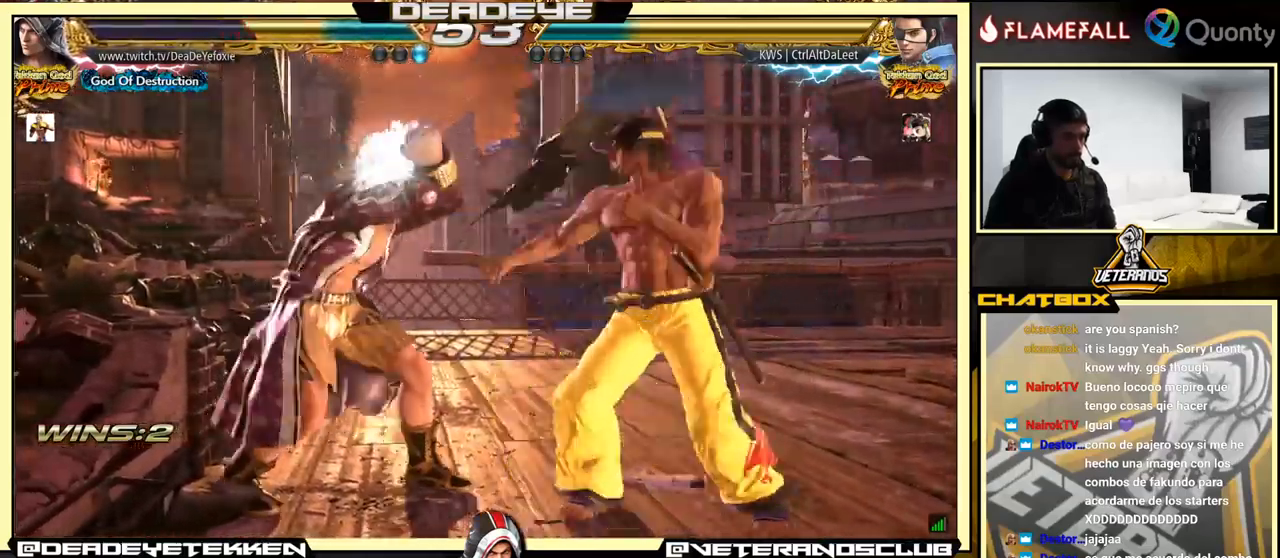
Gameplay with a controller (arcade stick); each line is a JSON object with the inputs held at the frame after it. "events" lists button and stick changes between this image and that frame as [ms after this image, input, new state], when the widget could be followed in between. Not read: L3 R3.
{"buttons": [], "left_stick": "center", "events": [[250, "left_stick", "center"], [300, "left_stick", "left"], [466, "left_stick", "center"]]}
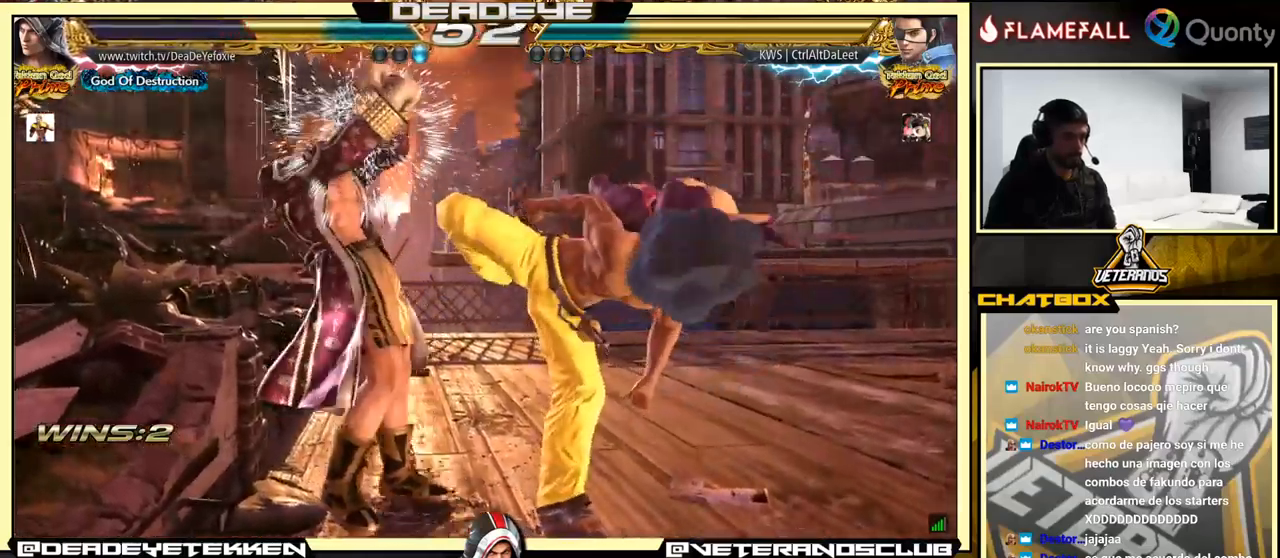
{"buttons": [], "left_stick": "down", "events": [[66, "SQUARE", "down"], [133, "SQUARE", "up"], [216, "SQUARE", "down"], [266, "SQUARE", "up"], [316, "left_stick", "right"], [350, "SQUARE", "down"], [400, "SQUARE", "up"], [433, "TRIANGLE", "down"], [466, "TRIANGLE", "up"], [466, "left_stick", "down"]]}
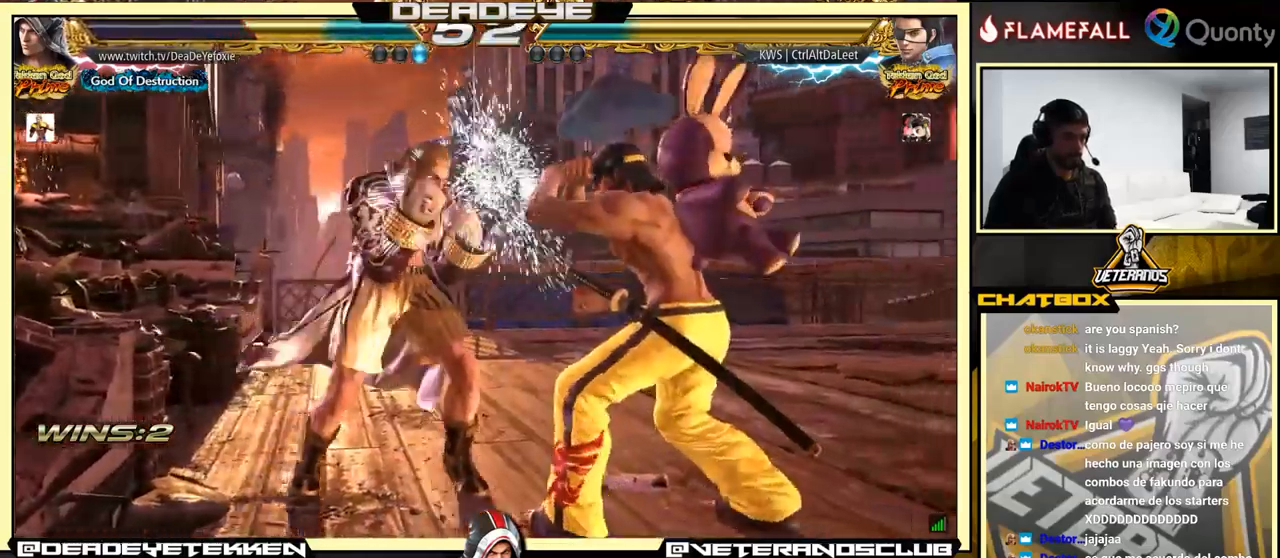
{"buttons": [], "left_stick": "left", "events": [[50, "SQUARE", "down"], [100, "SQUARE", "up"], [183, "SQUARE", "down"], [216, "left_stick", "left"], [250, "SQUARE", "up"], [316, "SQUARE", "down"], [433, "SQUARE", "up"]]}
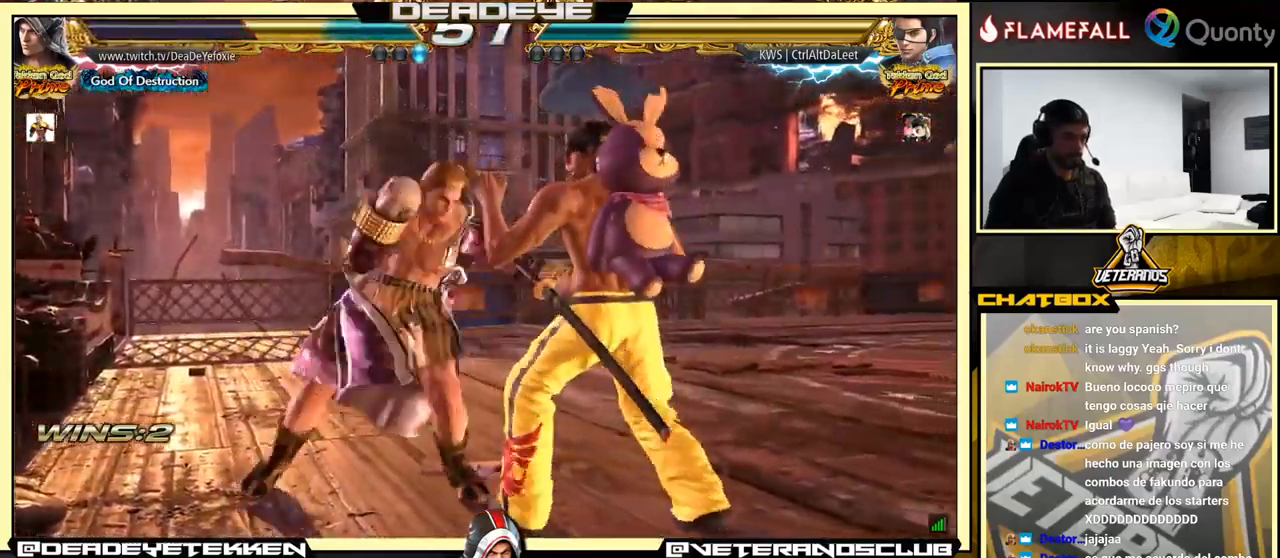
{"buttons": [], "left_stick": "center", "events": [[233, "left_stick", "center"]]}
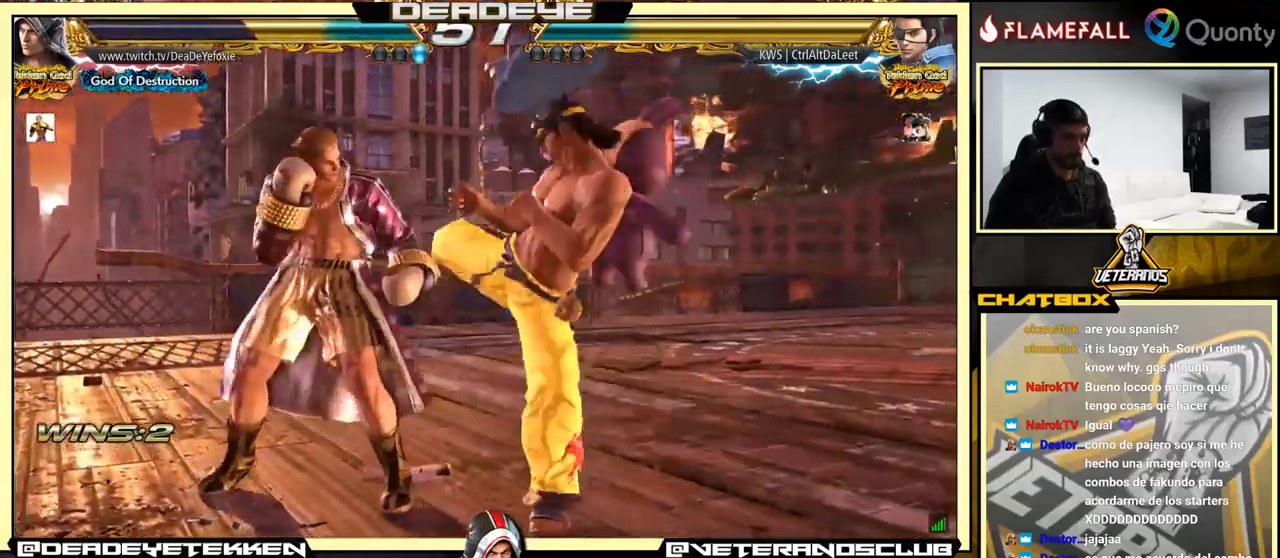
{"buttons": [], "left_stick": "left", "events": [[333, "left_stick", "left"]]}
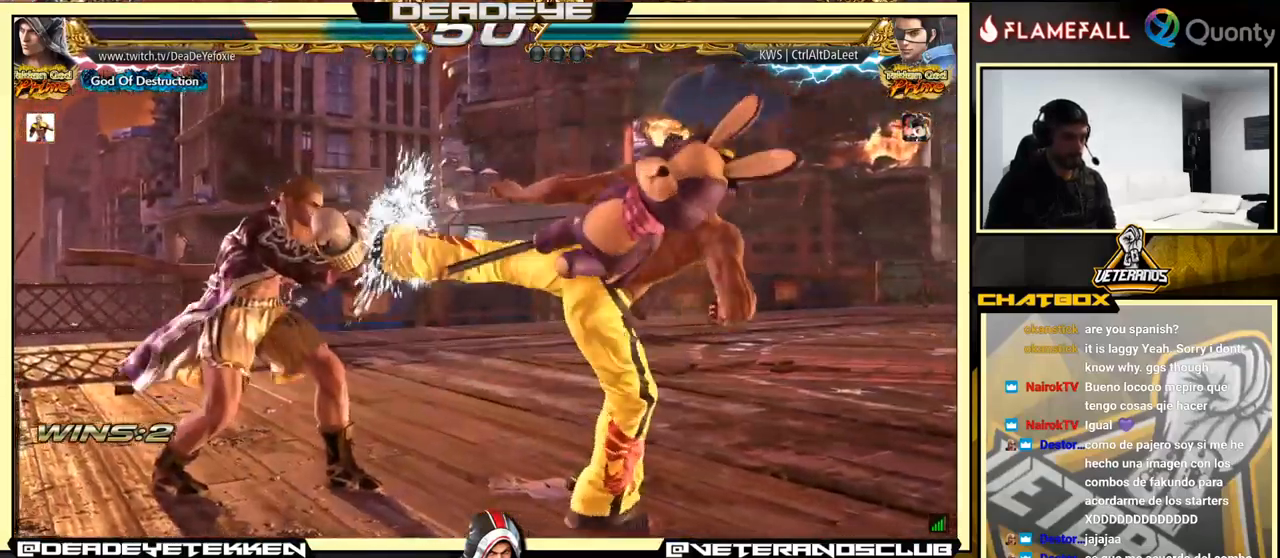
{"buttons": [], "left_stick": "center", "events": [[66, "left_stick", "center"], [166, "CROSS", "down"], [250, "CROSS", "up"]]}
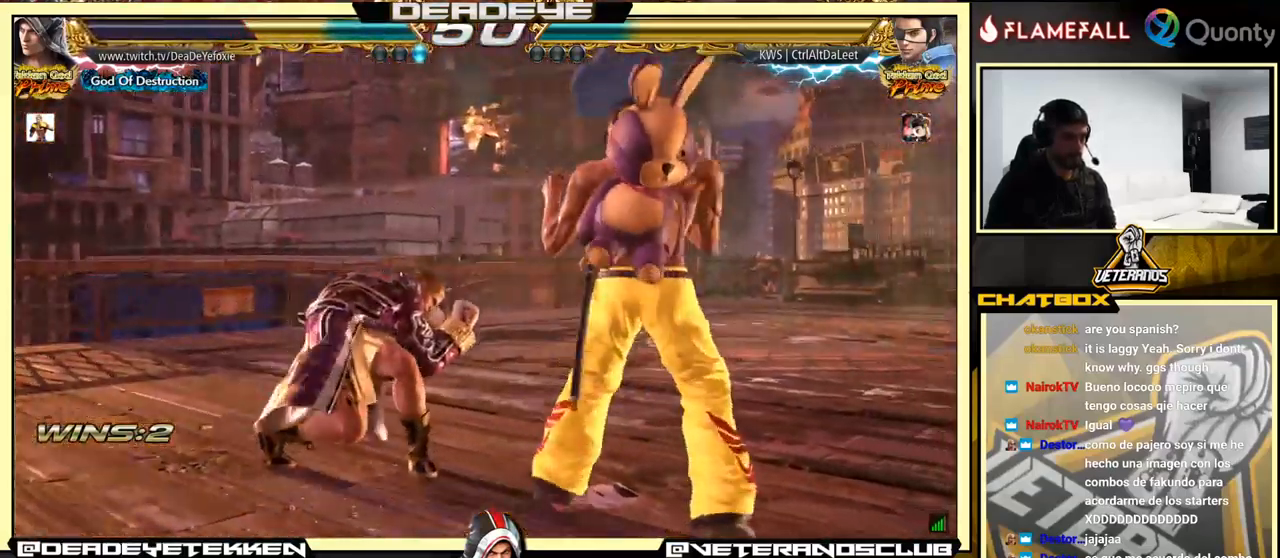
{"buttons": [], "left_stick": "left", "events": [[83, "SQUARE", "down"], [166, "SQUARE", "up"], [216, "left_stick", "left"]]}
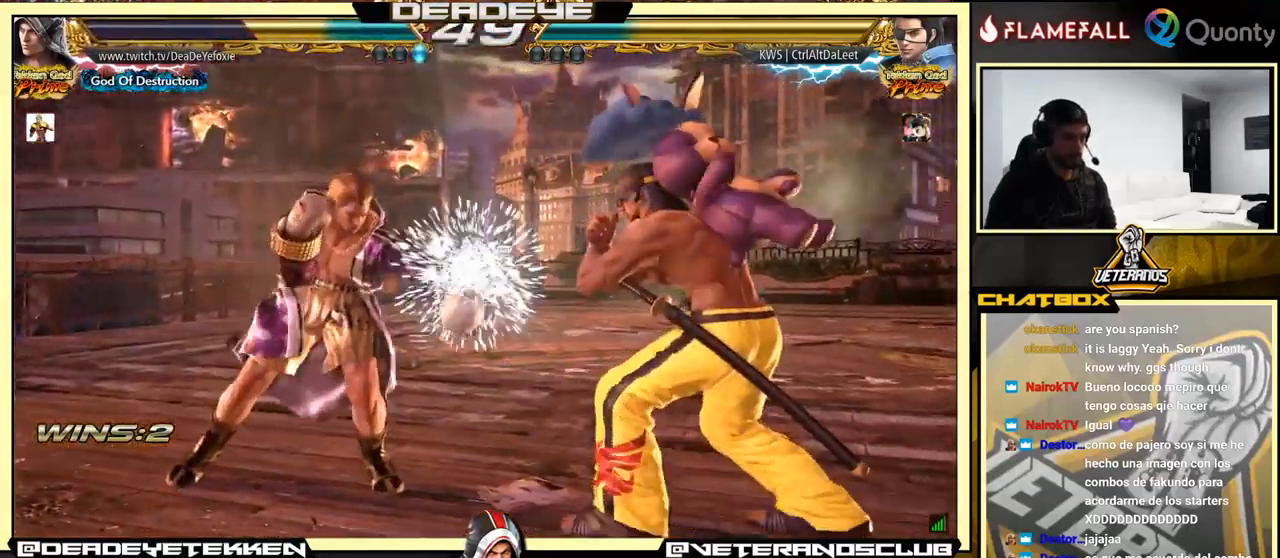
{"buttons": [], "left_stick": "left", "events": [[250, "SQUARE", "down"], [317, "SQUARE", "up"]]}
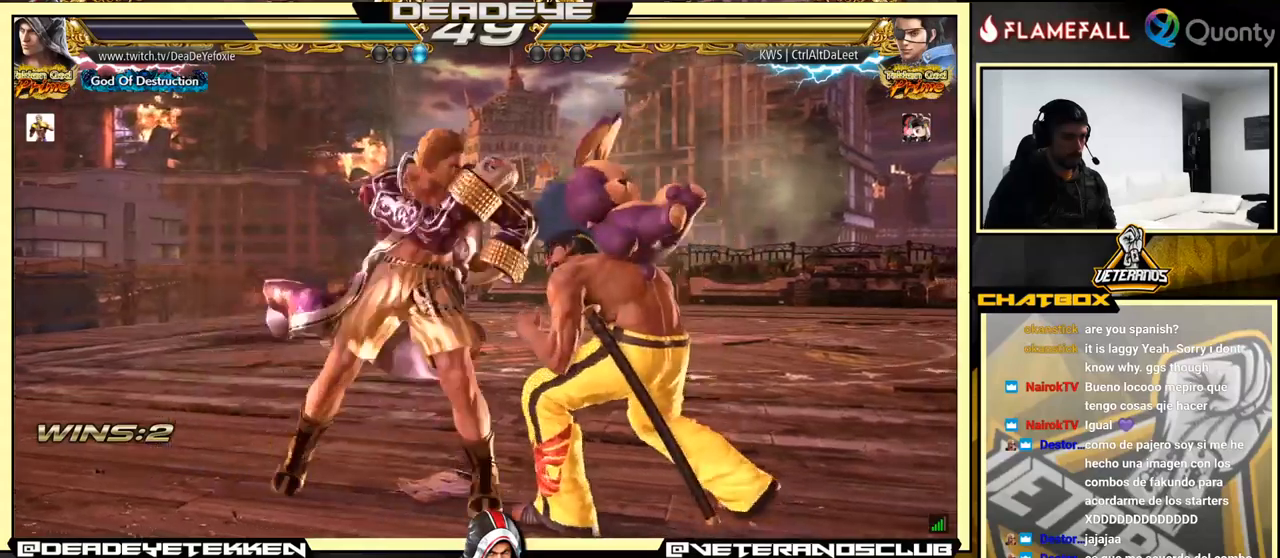
{"buttons": [], "left_stick": "down", "events": [[50, "CIRCLE", "down"], [50, "CROSS", "down"], [67, "left_stick", "center"], [100, "CIRCLE", "up"], [100, "CROSS", "up"], [167, "left_stick", "down"], [183, "TRIANGLE", "down"], [300, "TRIANGLE", "up"]]}
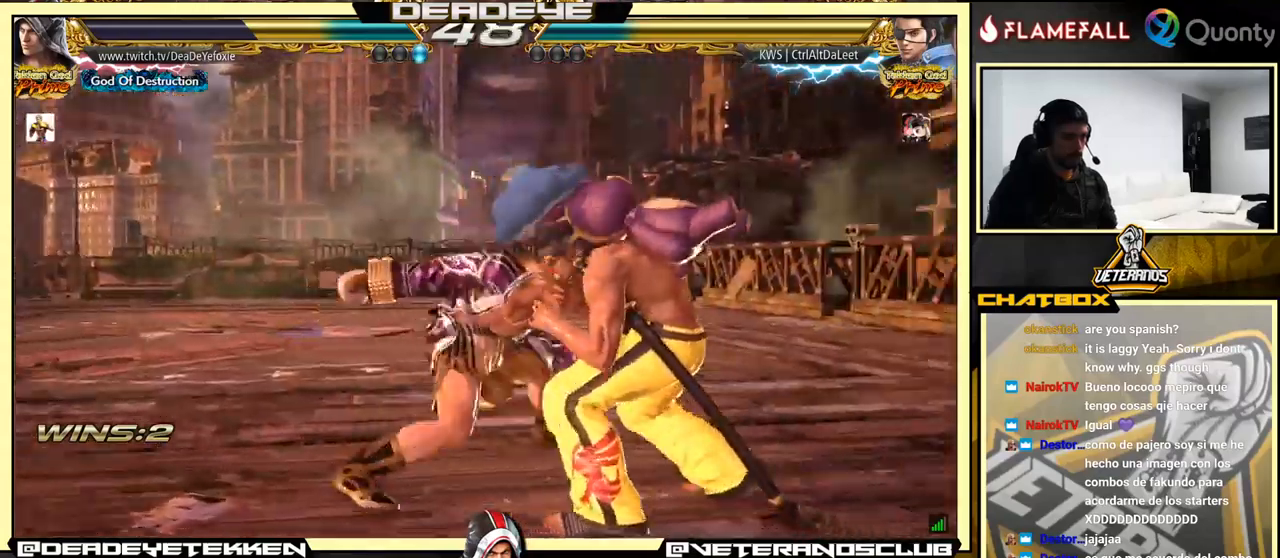
{"buttons": [], "left_stick": "center", "events": [[100, "left_stick", "center"]]}
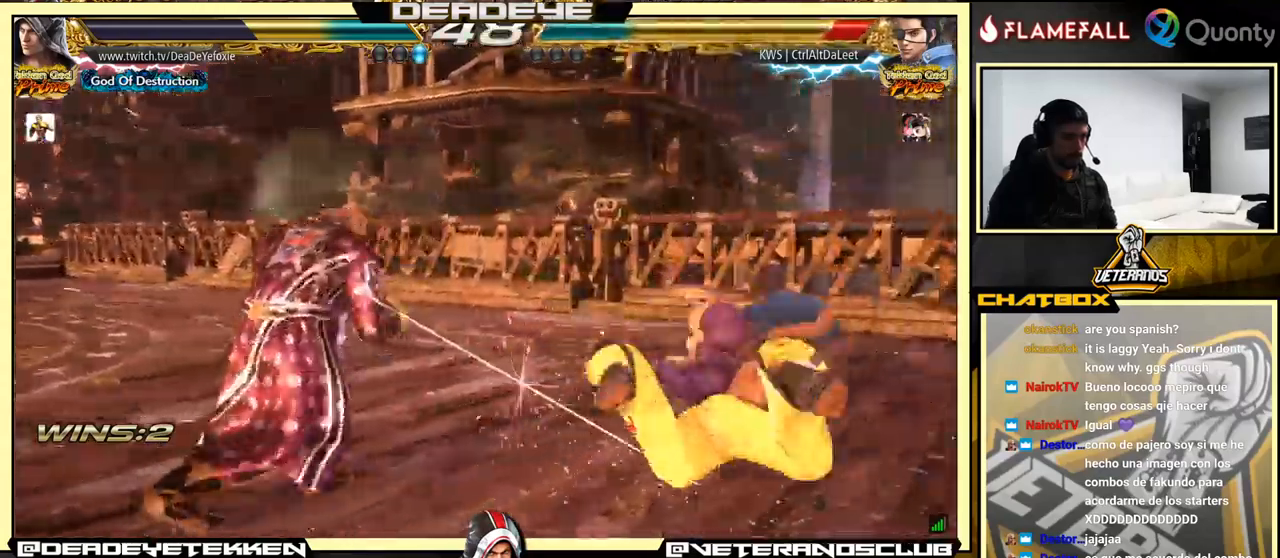
{"buttons": [], "left_stick": "down-left", "events": [[150, "left_stick", "right"], [267, "left_stick", "center"], [317, "TRIANGLE", "down"], [317, "left_stick", "down-left"], [417, "TRIANGLE", "up"]]}
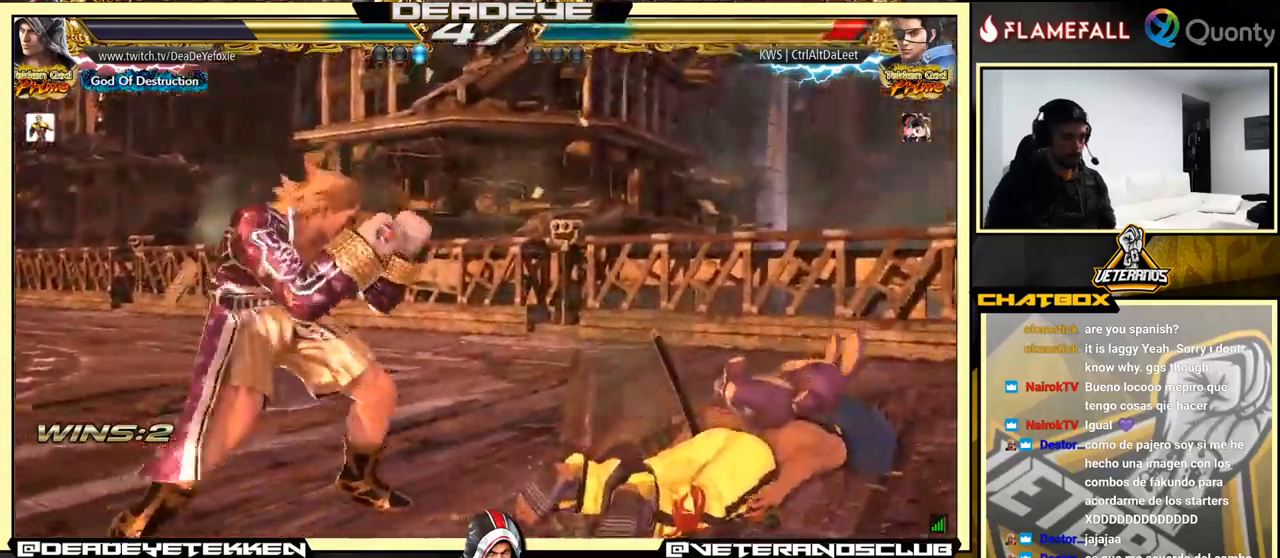
{"buttons": [], "left_stick": "center", "events": [[450, "left_stick", "center"]]}
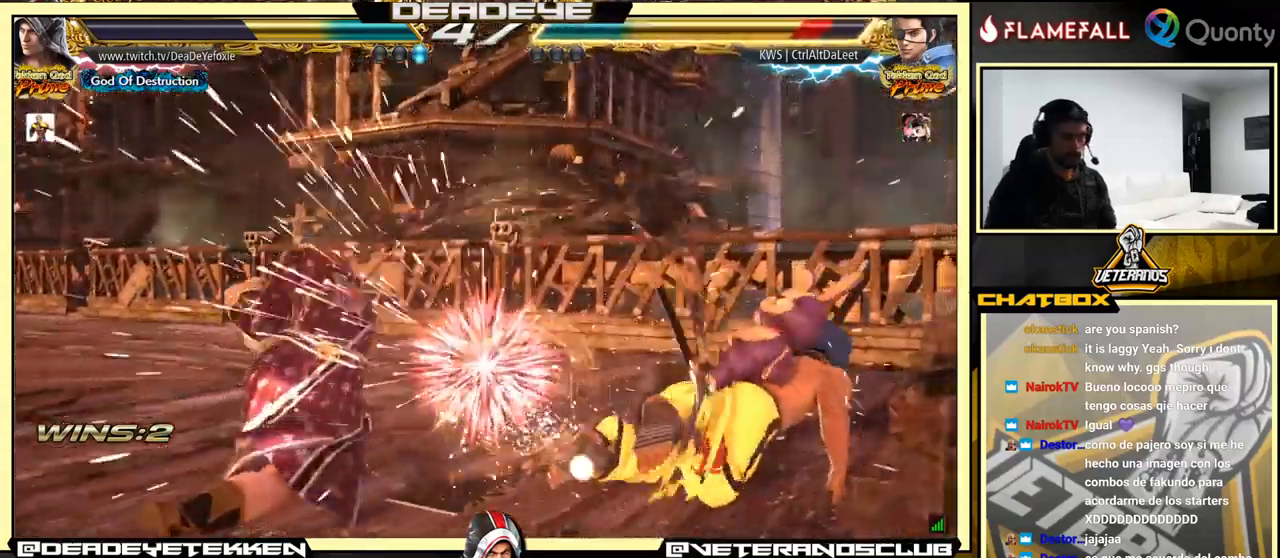
{"buttons": [], "left_stick": "up-right", "events": [[183, "left_stick", "right"], [250, "left_stick", "center"], [333, "left_stick", "right"], [433, "TRIANGLE", "down"], [500, "TRIANGLE", "up"], [500, "left_stick", "up-right"]]}
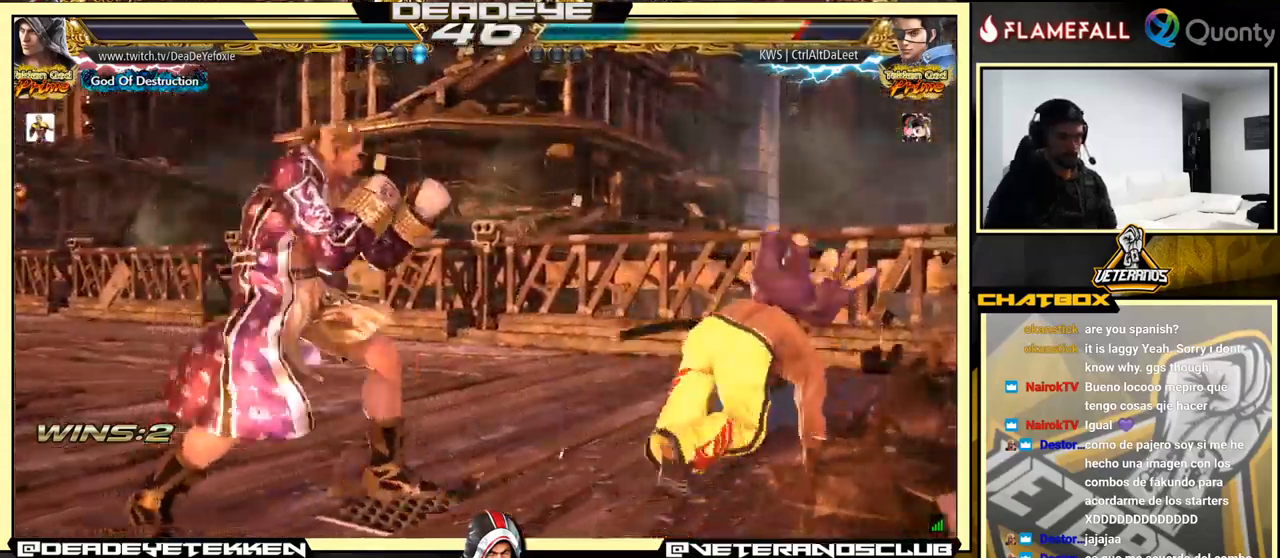
{"buttons": [], "left_stick": "center", "events": [[17, "left_stick", "center"], [317, "left_stick", "left"], [400, "left_stick", "center"]]}
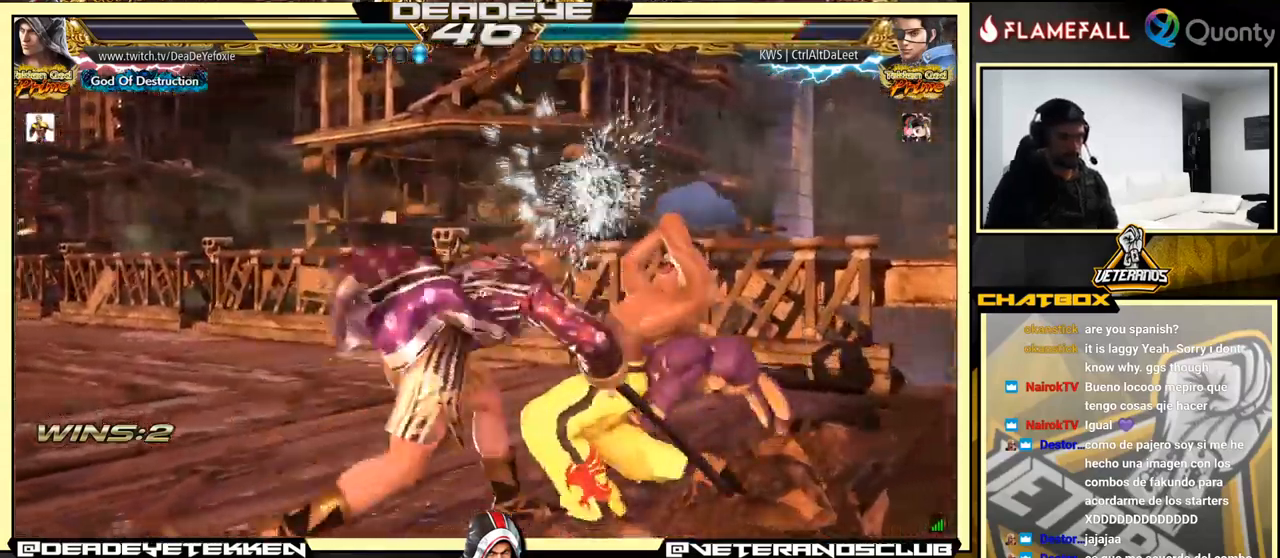
{"buttons": ["SQUARE"], "left_stick": "right", "events": [[317, "left_stick", "left"], [417, "left_stick", "right"], [433, "SQUARE", "down"]]}
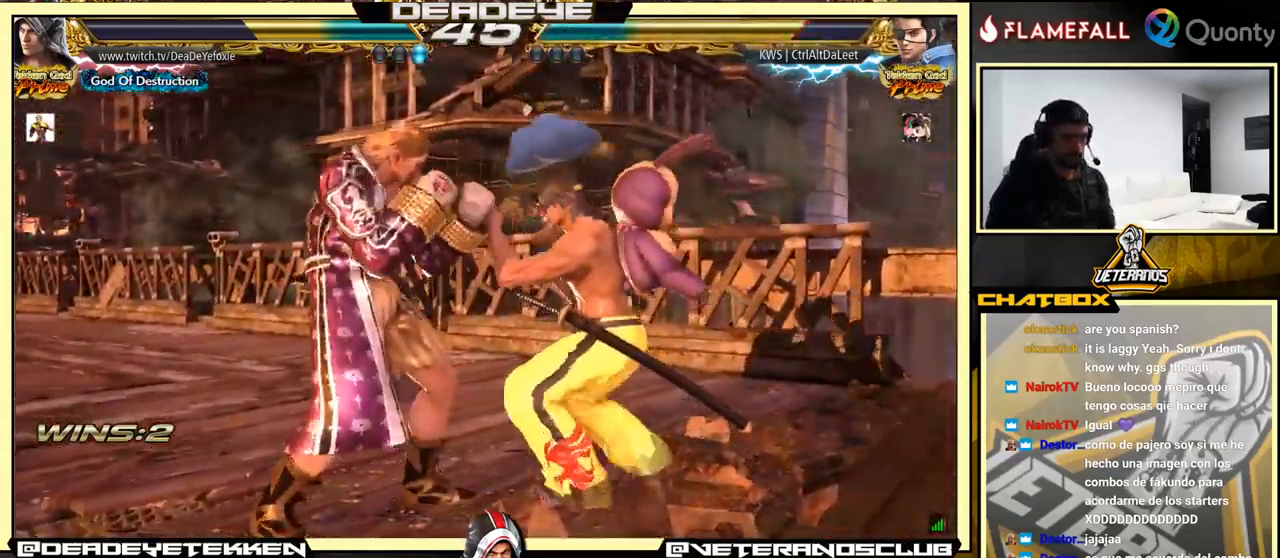
{"buttons": [], "left_stick": "left", "events": [[33, "left_stick", "center"], [50, "SQUARE", "up"], [83, "left_stick", "left"]]}
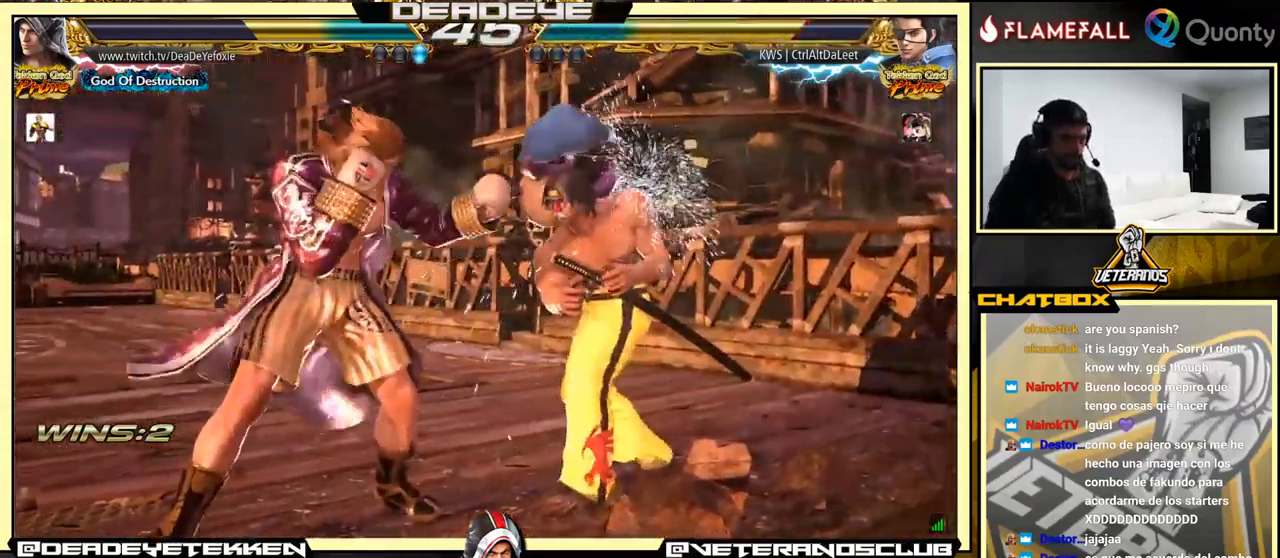
{"buttons": [], "left_stick": "left", "events": []}
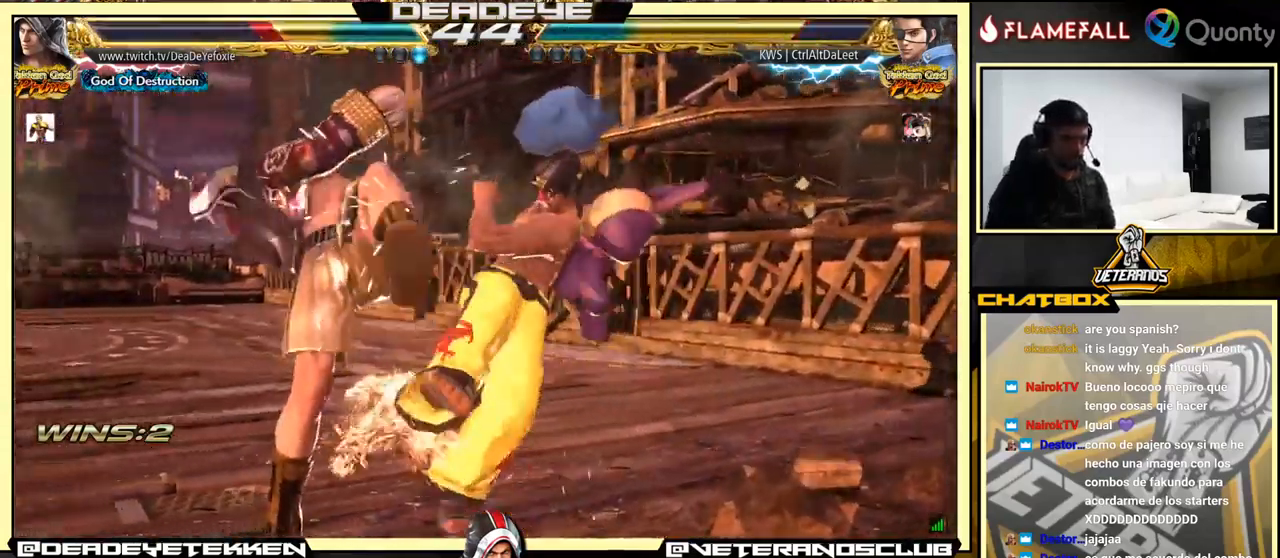
{"buttons": ["TRIANGLE"], "left_stick": "center", "events": [[117, "left_stick", "down-left"], [317, "left_stick", "center"], [334, "SQUARE", "down"], [400, "SQUARE", "up"], [434, "TRIANGLE", "down"]]}
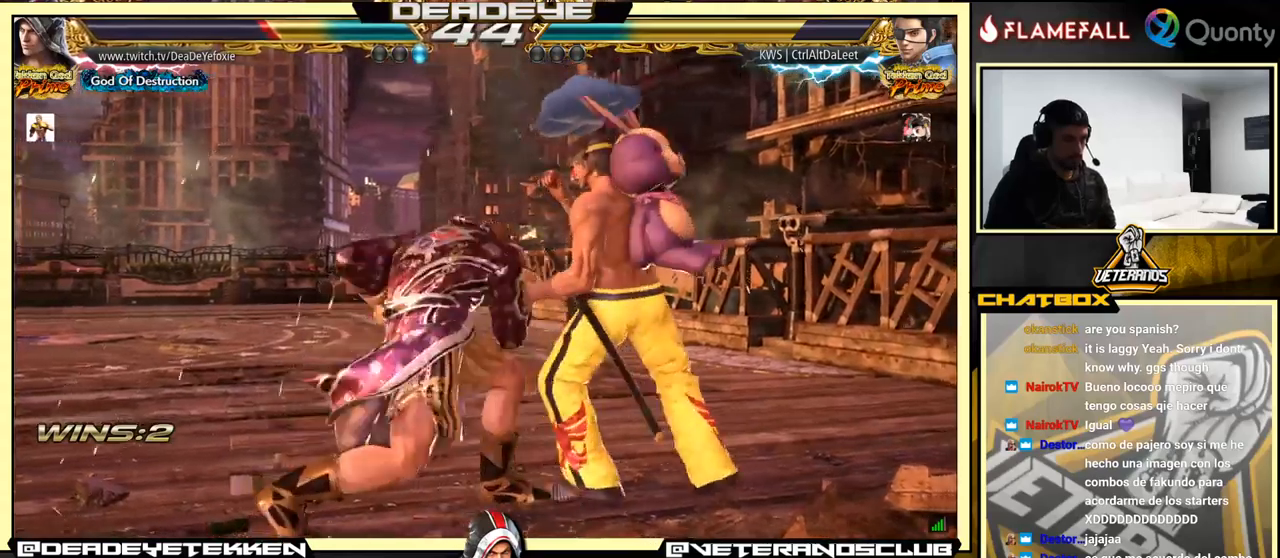
{"buttons": [], "left_stick": "center", "events": [[17, "TRIANGLE", "up"]]}
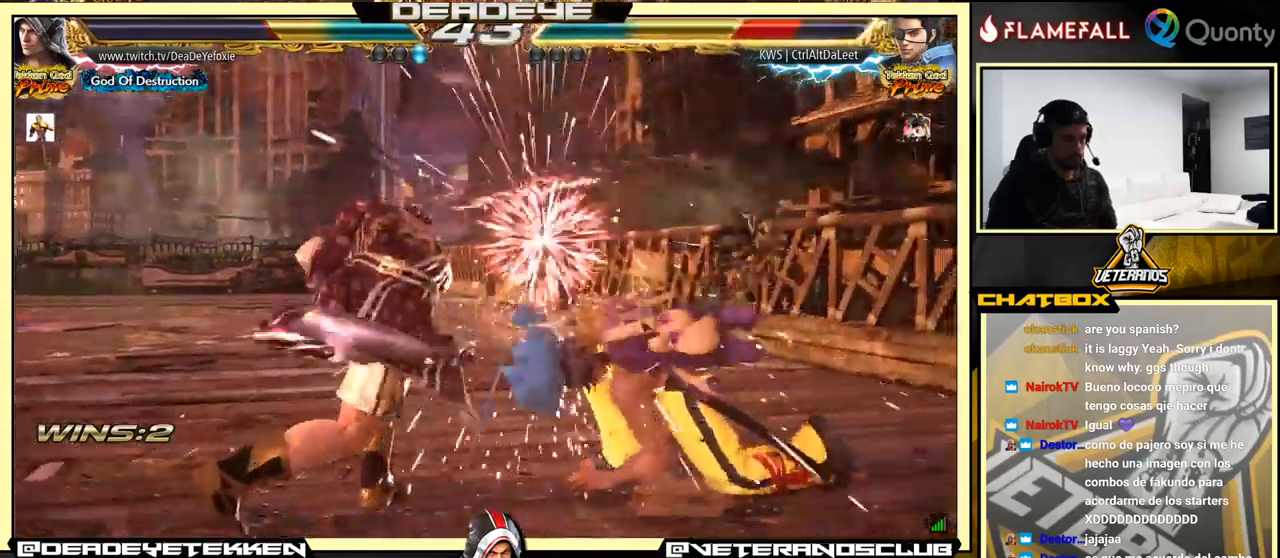
{"buttons": [], "left_stick": "right", "events": [[100, "left_stick", "left"], [184, "left_stick", "down"], [250, "left_stick", "right"], [300, "TRIANGLE", "down"], [417, "TRIANGLE", "up"]]}
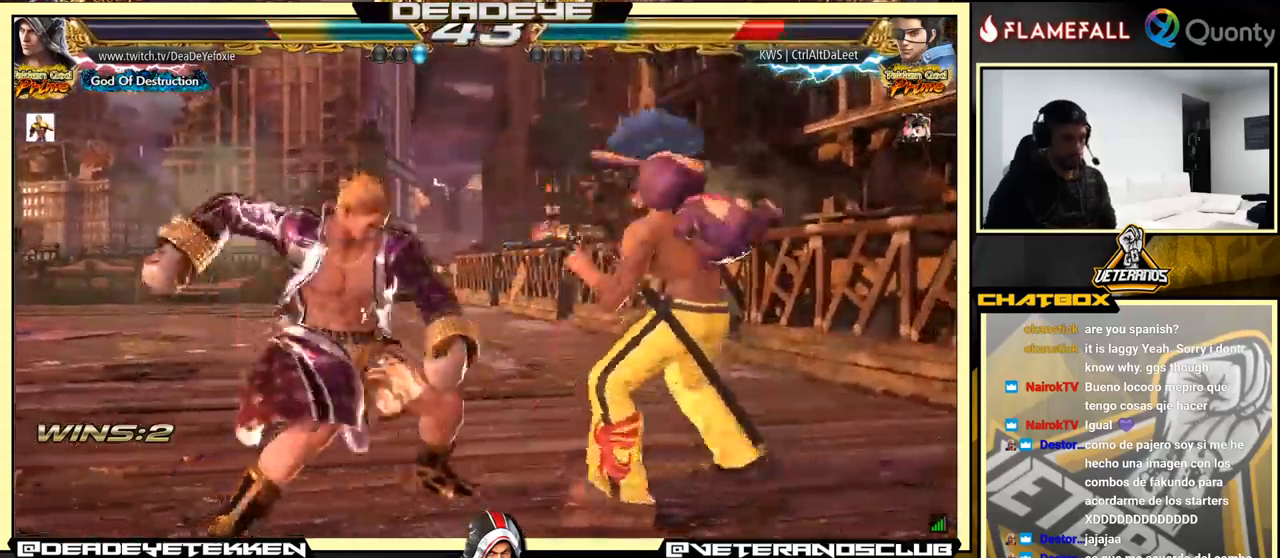
{"buttons": [], "left_stick": "right", "events": []}
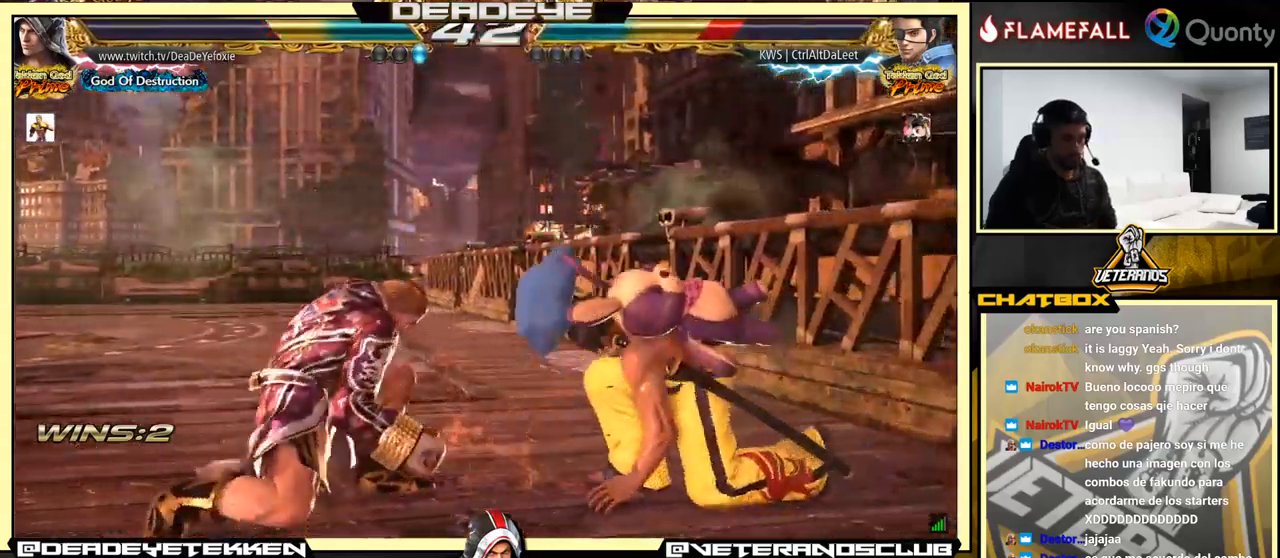
{"buttons": [], "left_stick": "center", "events": [[84, "left_stick", "center"]]}
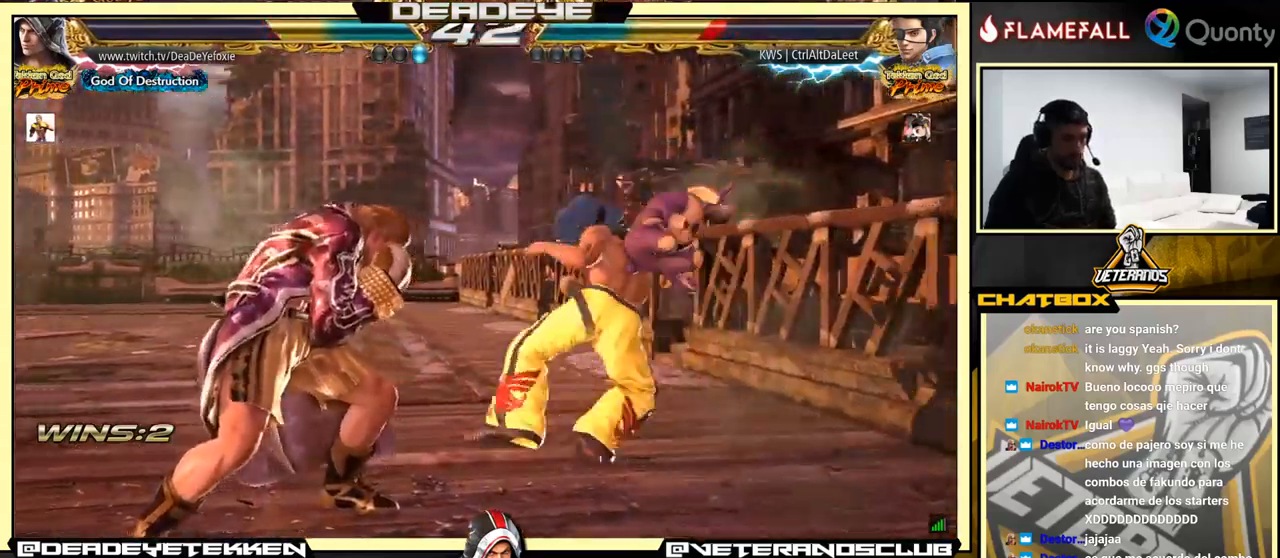
{"buttons": [], "left_stick": "center", "events": []}
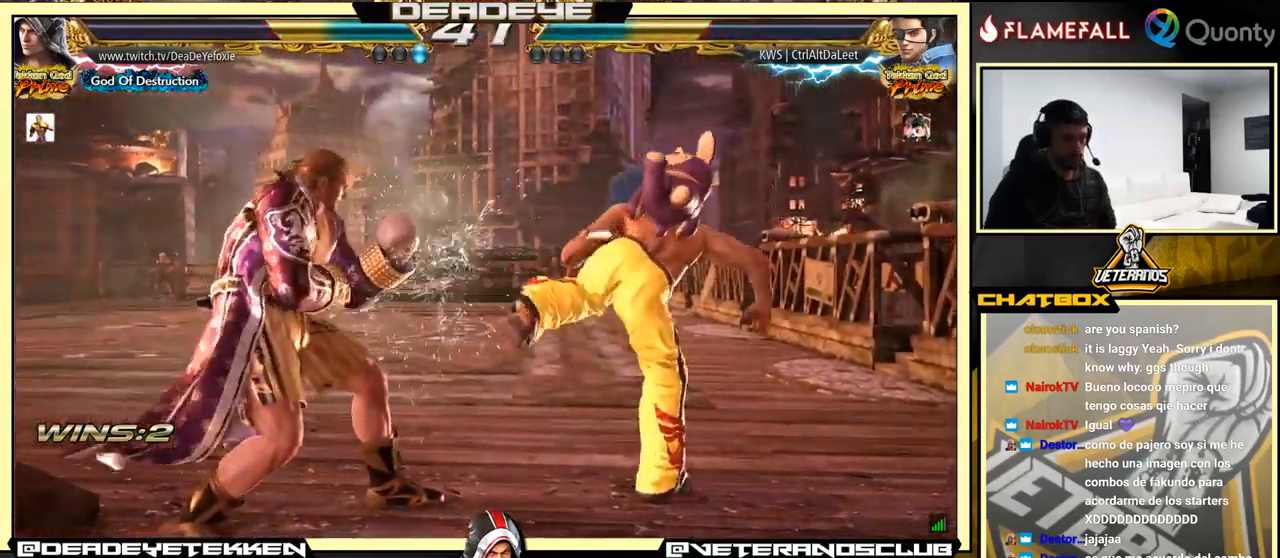
{"buttons": [], "left_stick": "right", "events": [[17, "SQUARE", "down"], [17, "left_stick", "left"], [67, "SQUARE", "up"], [100, "TRIANGLE", "down"], [117, "R1", "down"], [134, "R1", "up"], [134, "left_stick", "right"], [217, "TRIANGLE", "up"]]}
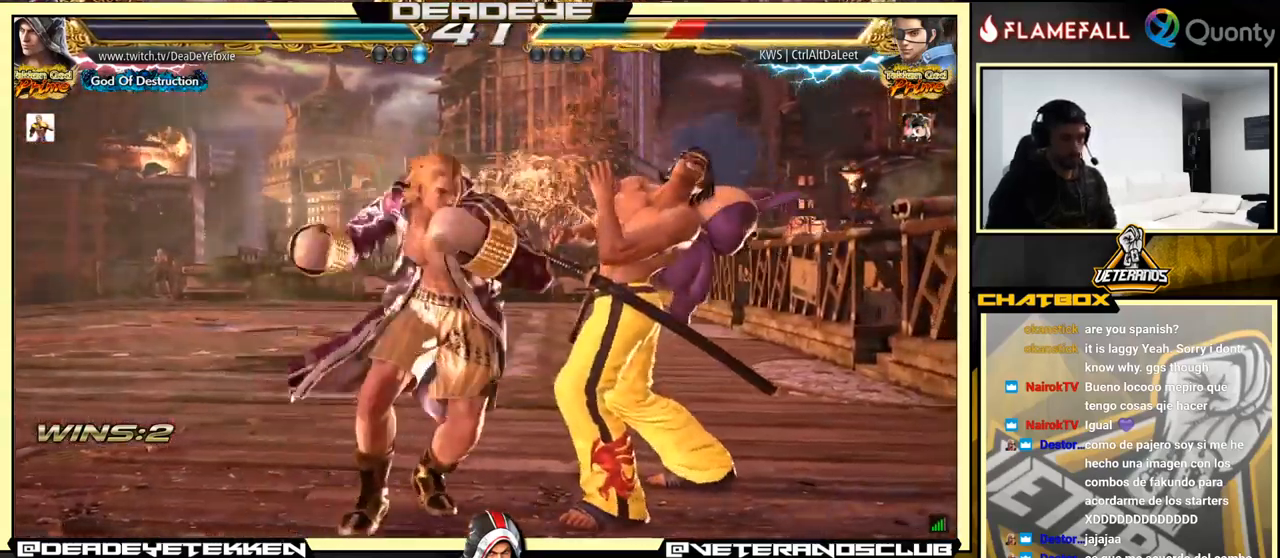
{"buttons": [], "left_stick": "down", "events": [[317, "left_stick", "center"], [384, "left_stick", "down"], [434, "SQUARE", "down"], [467, "SQUARE", "up"]]}
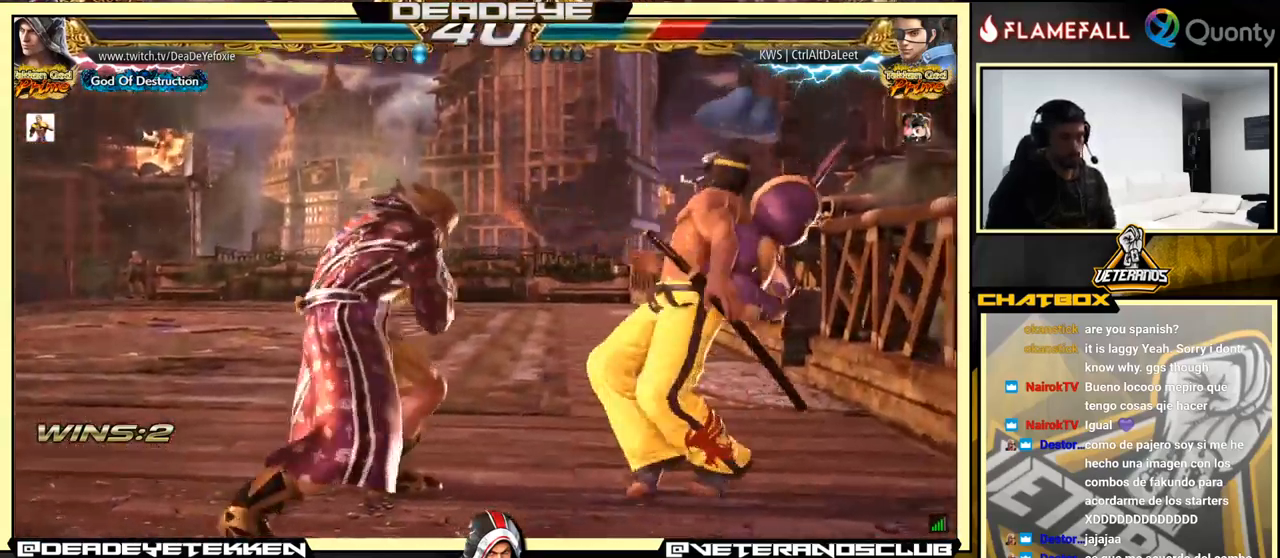
{"buttons": [], "left_stick": "center", "events": [[50, "SQUARE", "down"], [100, "SQUARE", "up"], [150, "SQUARE", "down"], [334, "SQUARE", "up"], [417, "left_stick", "center"]]}
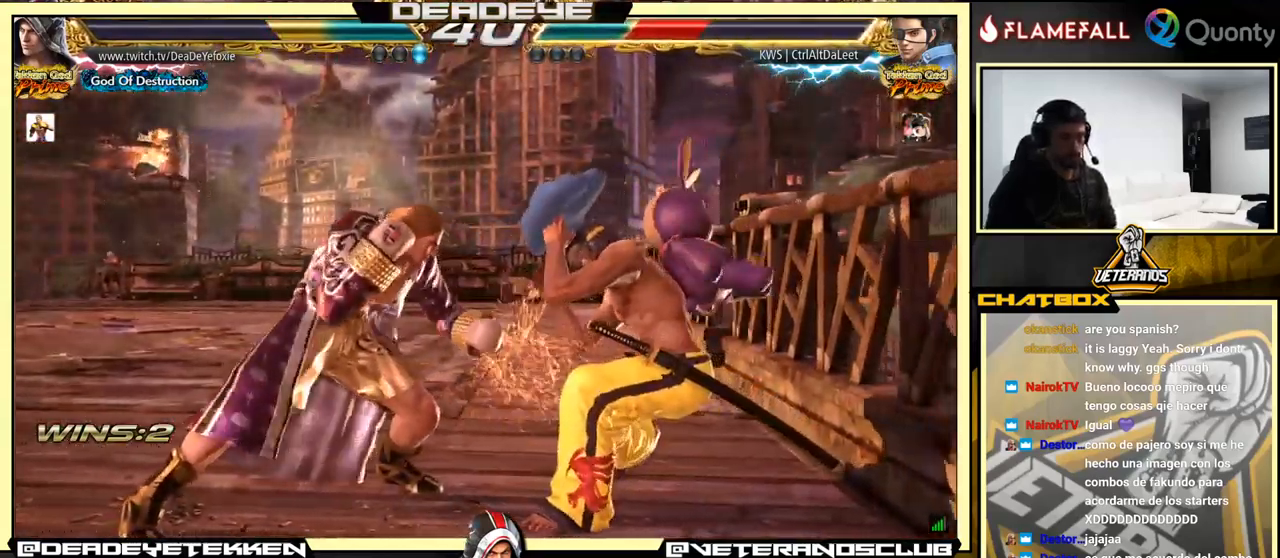
{"buttons": [], "left_stick": "center", "events": [[184, "SQUARE", "down"], [284, "TRIANGLE", "down"], [300, "SQUARE", "up"], [367, "TRIANGLE", "up"]]}
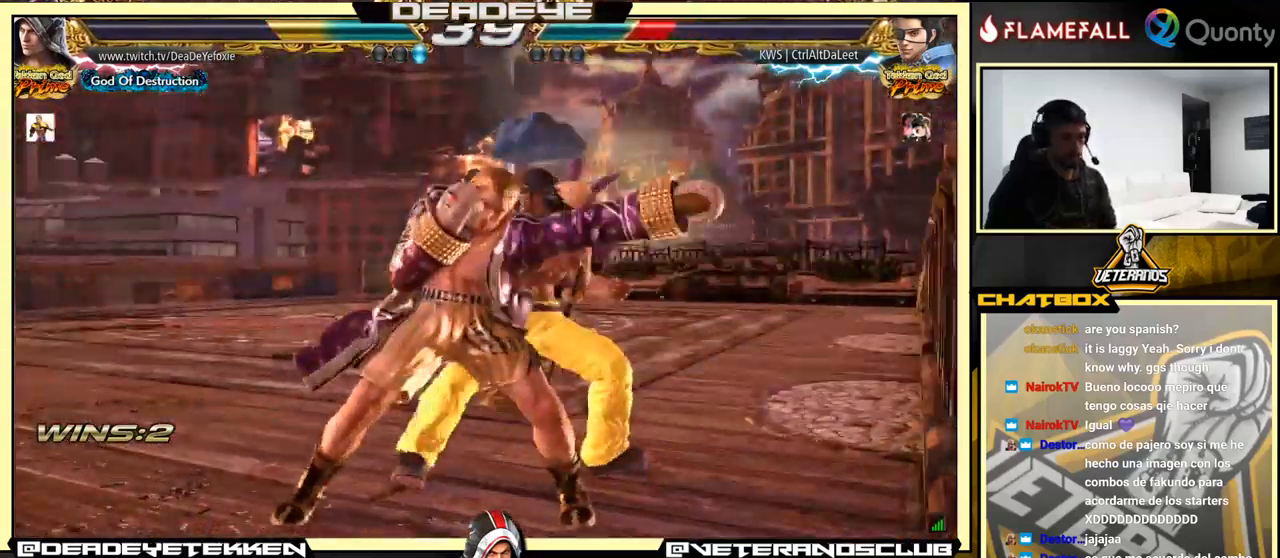
{"buttons": [], "left_stick": "center", "events": []}
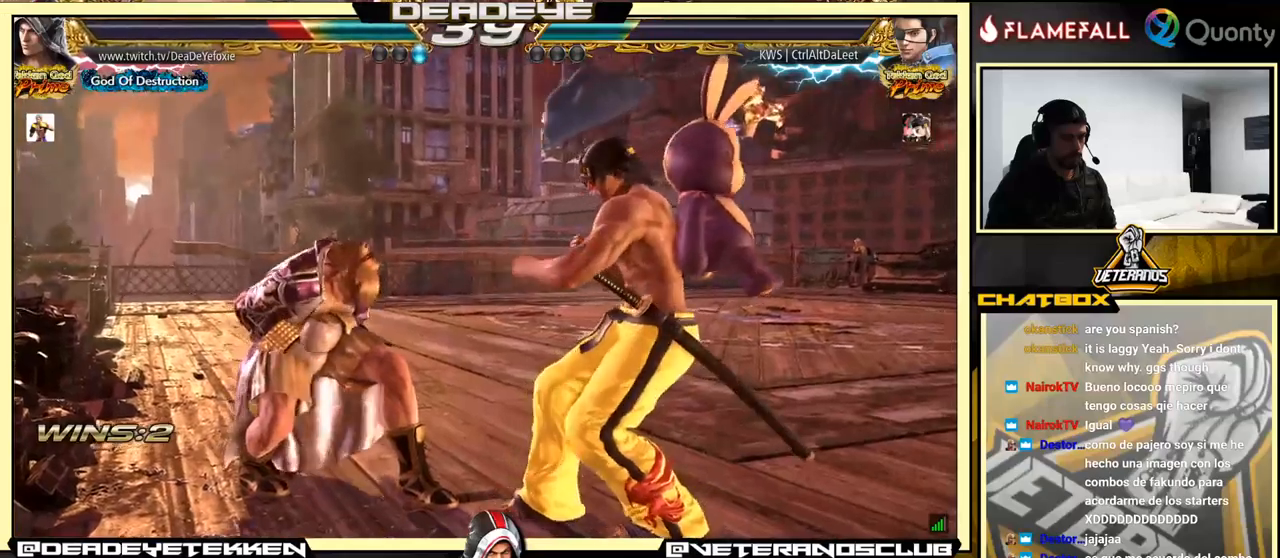
{"buttons": [], "left_stick": "left", "events": [[50, "left_stick", "up"], [116, "left_stick", "center"], [250, "left_stick", "left"]]}
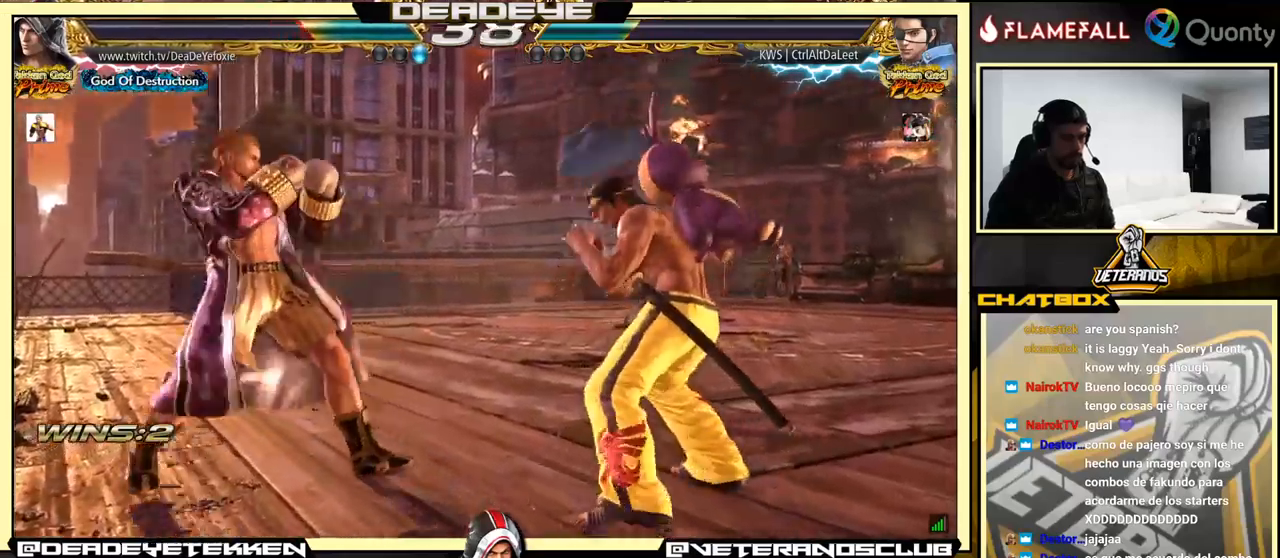
{"buttons": [], "left_stick": "center", "events": [[50, "left_stick", "center"]]}
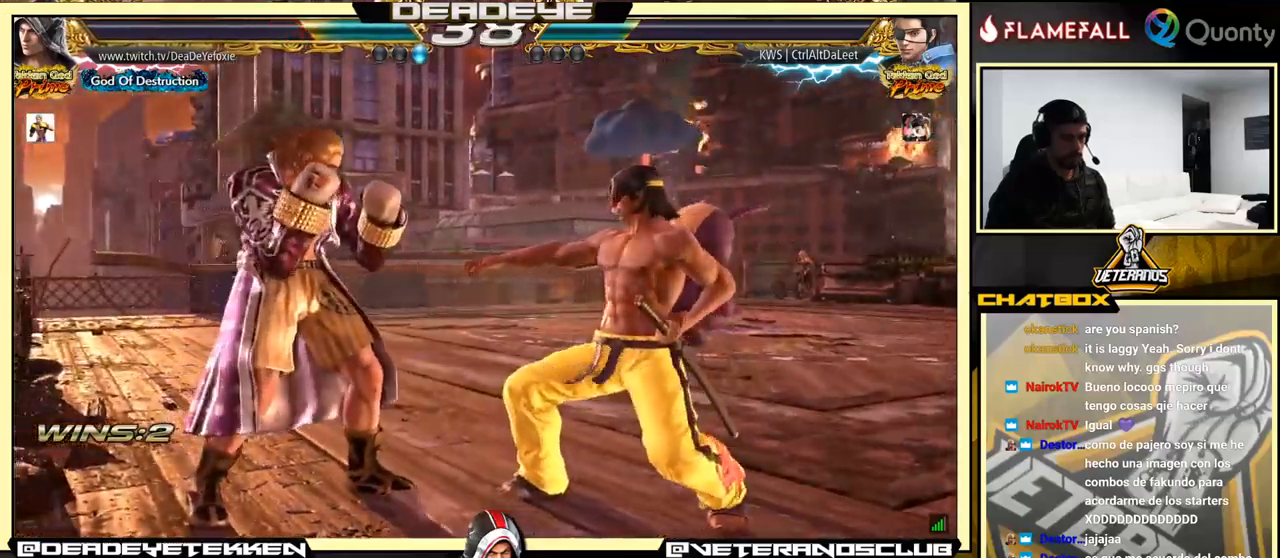
{"buttons": [], "left_stick": "right", "events": [[16, "left_stick", "right"], [200, "left_stick", "down"], [233, "CROSS", "down"], [316, "CROSS", "up"], [316, "TRIANGLE", "down"], [366, "left_stick", "right"], [383, "TRIANGLE", "up"], [450, "TRIANGLE", "down"], [500, "TRIANGLE", "up"]]}